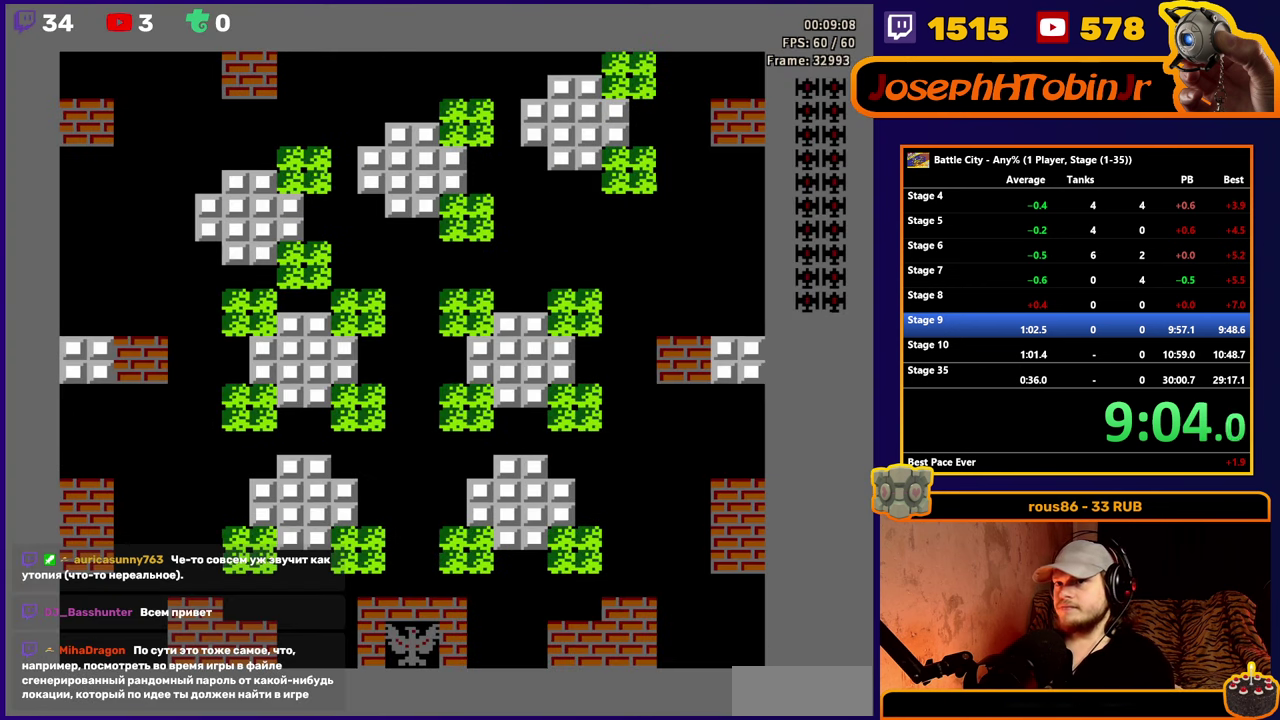
Gameplay with a controller (Nintendo layout); each line is a JSON object with the inputs held at the frame after it. "events" lists button and stick changes between this image and that frame as [ms after this image, input, new state], when the widget could be followed in between. Not read: L3 R3.
{"buttons": ["DPAD_UP"], "events": [[267, "DPAD_UP", "down"]]}
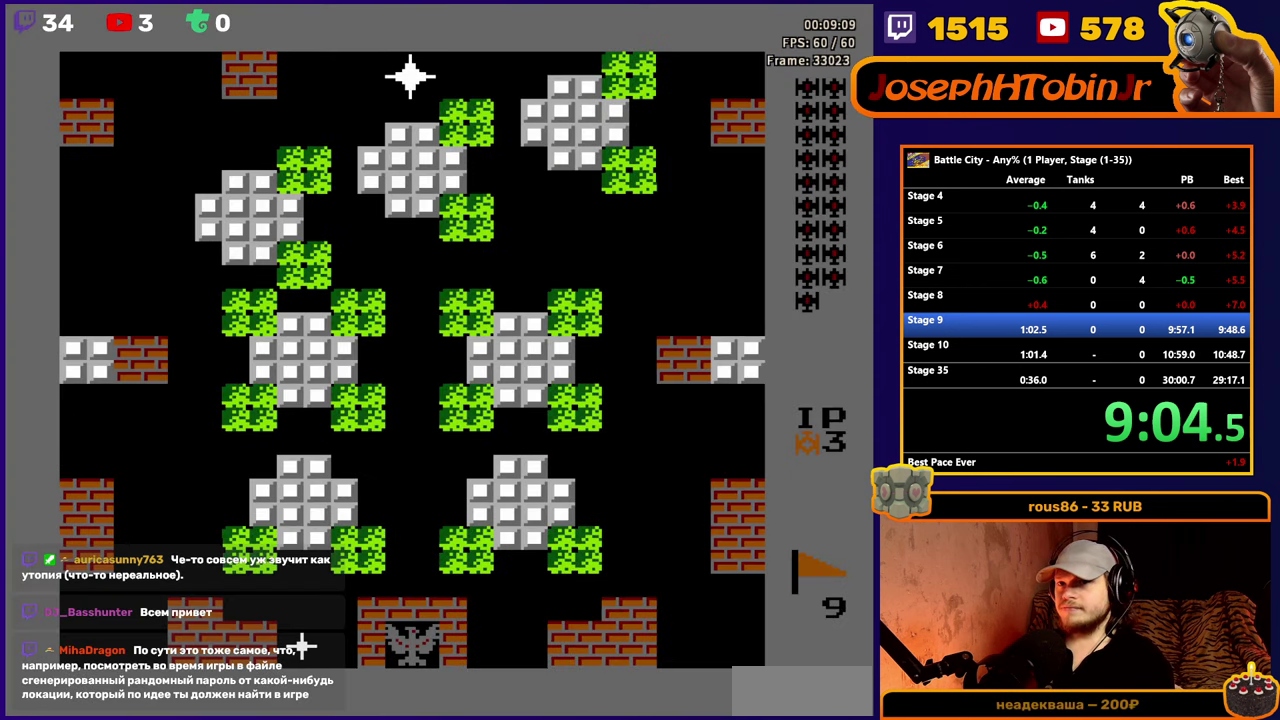
{"buttons": ["DPAD_UP"], "events": []}
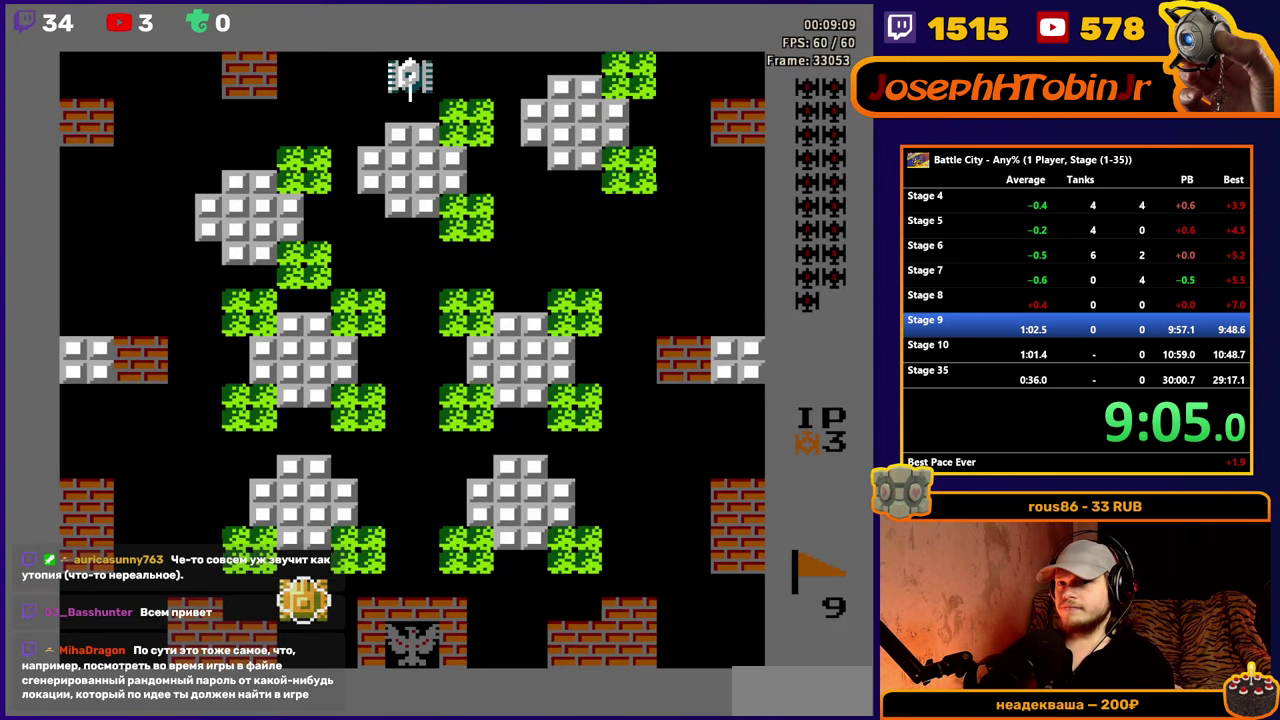
{"buttons": ["DPAD_RIGHT"], "events": [[167, "DPAD_UP", "up"], [184, "DPAD_RIGHT", "down"]]}
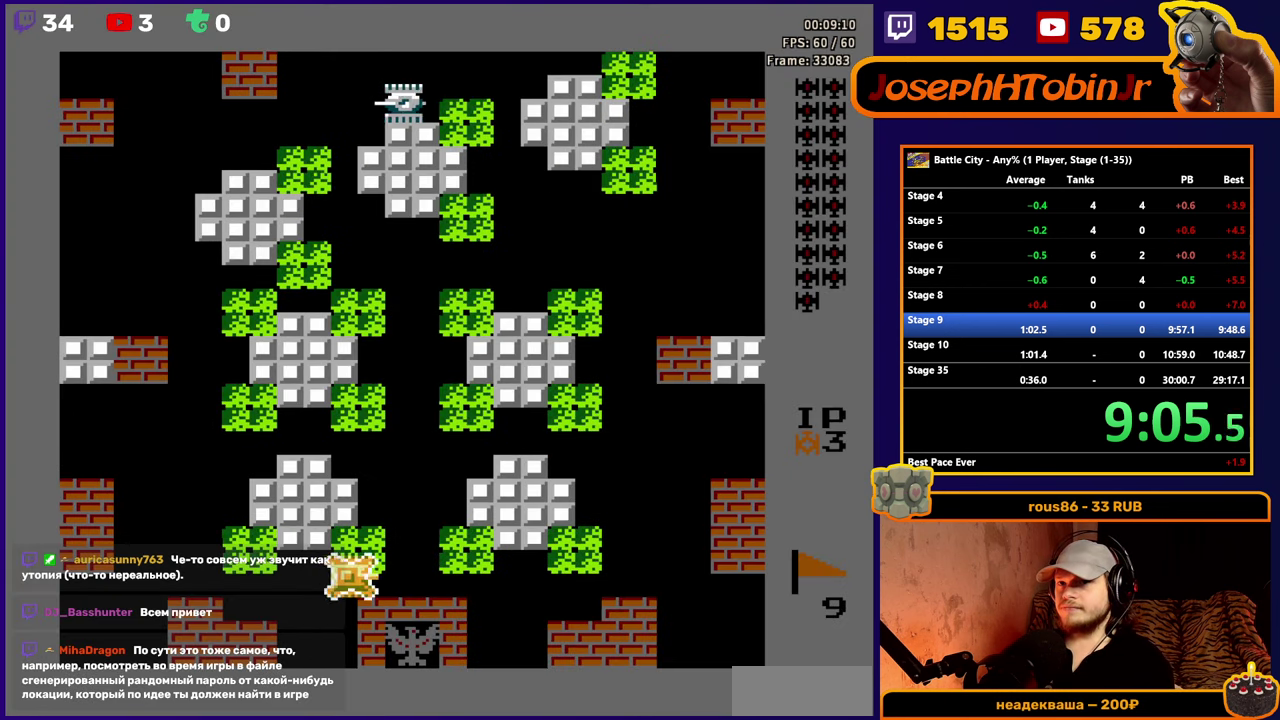
{"buttons": ["DPAD_UP"], "events": [[17, "DPAD_RIGHT", "up"], [50, "DPAD_UP", "down"], [100, "A", "down"], [150, "A", "up"], [217, "A", "down"], [284, "A", "up"], [417, "A", "down"], [467, "A", "up"]]}
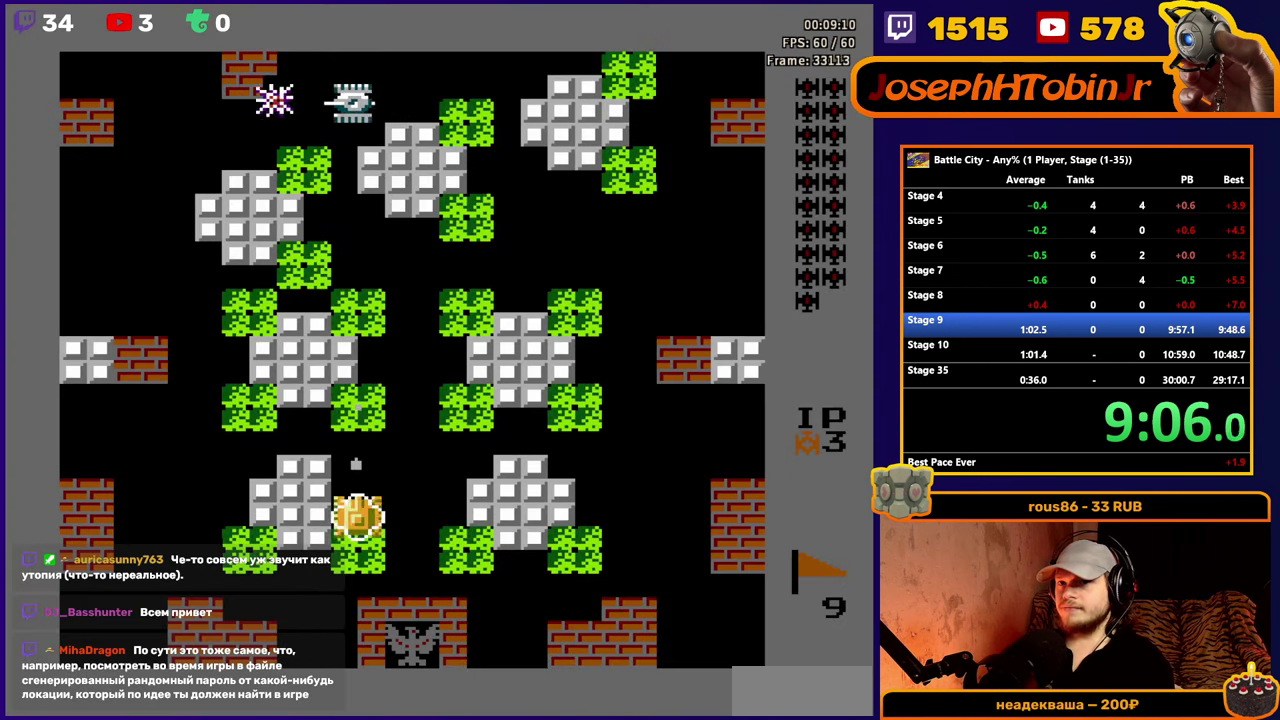
{"buttons": ["DPAD_UP"], "events": [[150, "A", "down"], [217, "A", "up"], [383, "A", "down"], [450, "A", "up"]]}
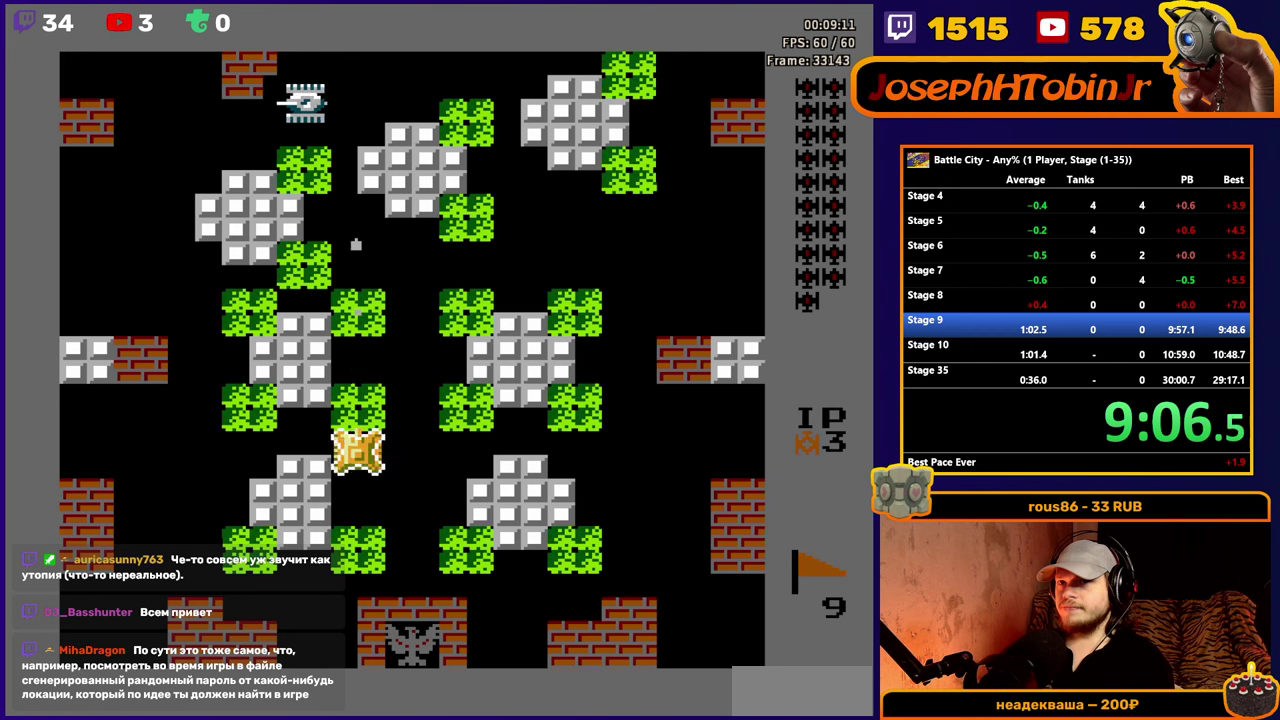
{"buttons": ["DPAD_UP"], "events": [[116, "A", "down"], [183, "A", "up"], [350, "A", "down"], [450, "A", "up"]]}
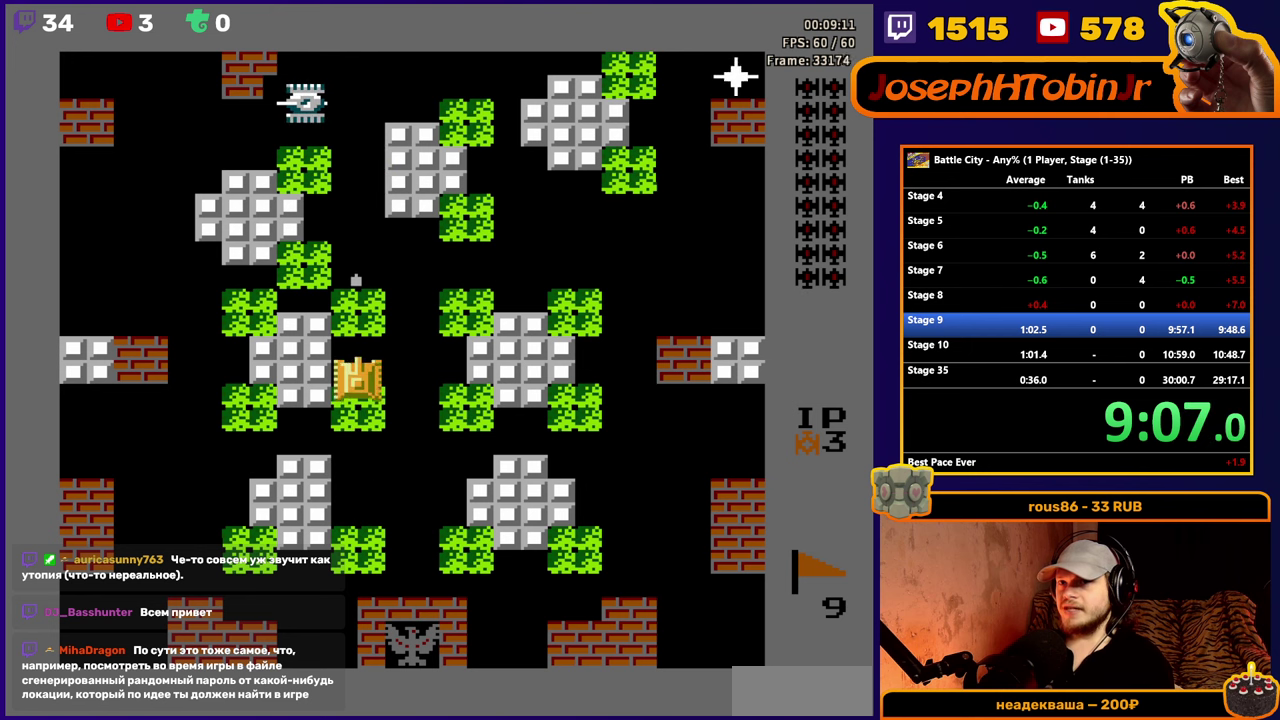
{"buttons": ["DPAD_UP"], "events": [[50, "A", "down"], [116, "A", "up"]]}
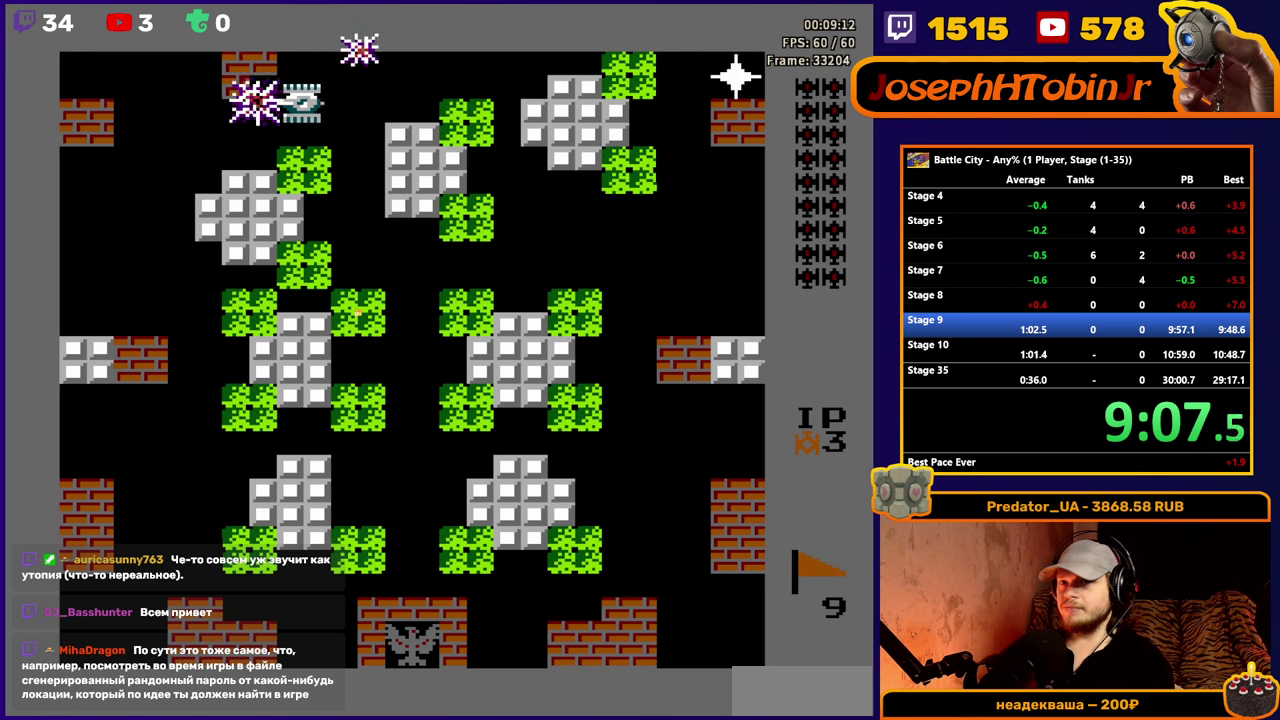
{"buttons": ["DPAD_UP"], "events": [[200, "DPAD_LEFT", "down"], [200, "DPAD_UP", "up"], [333, "DPAD_LEFT", "up"], [333, "DPAD_UP", "down"], [433, "A", "down"], [483, "A", "up"]]}
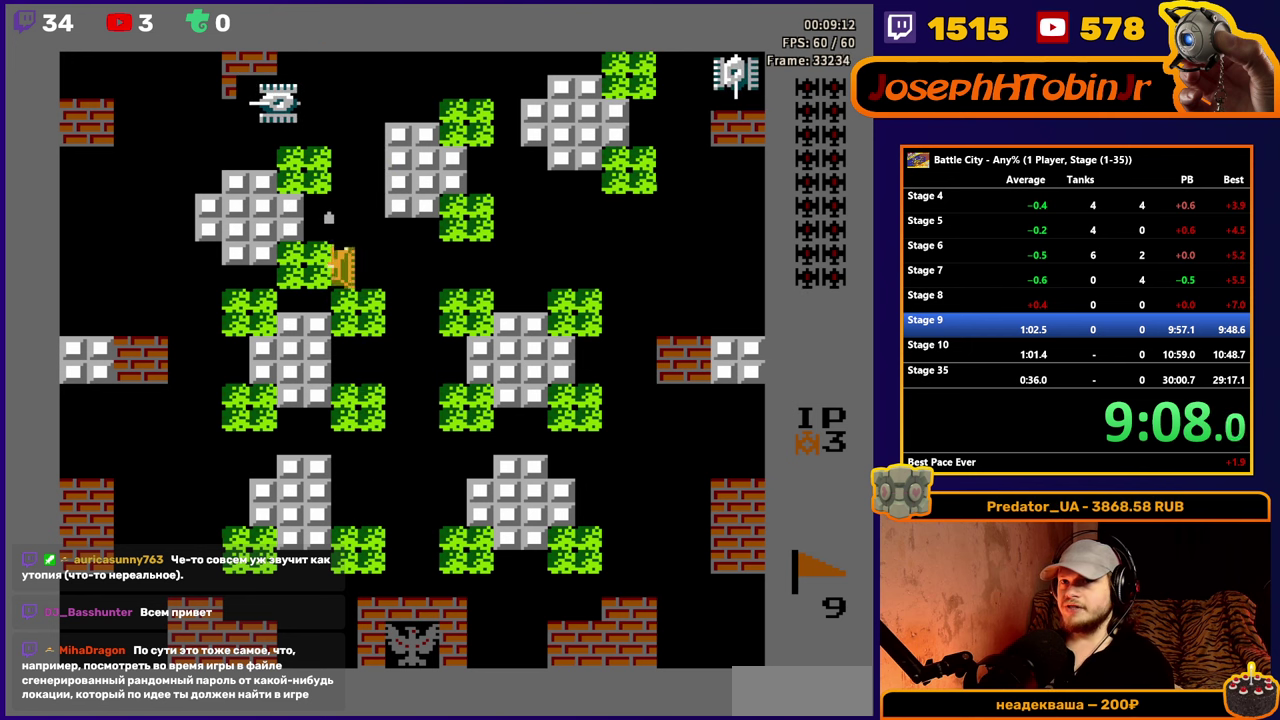
{"buttons": ["DPAD_UP"], "events": []}
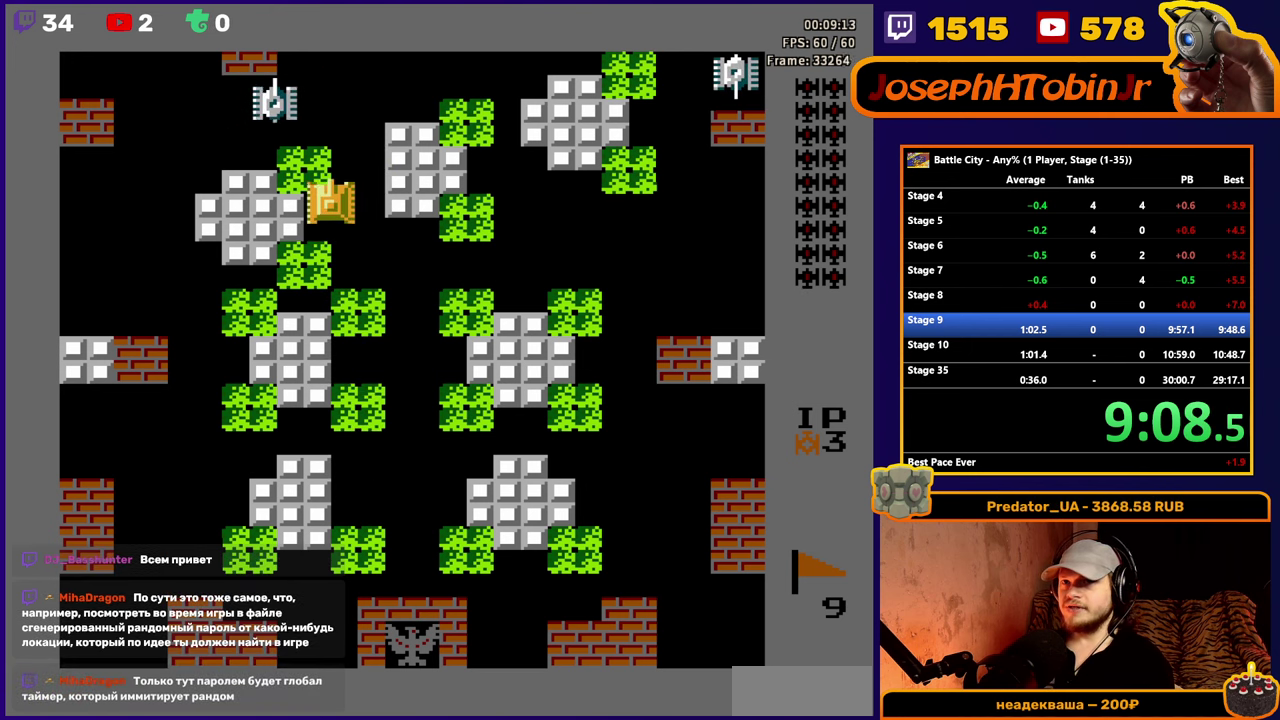
{"buttons": [], "events": [[366, "DPAD_UP", "up"]]}
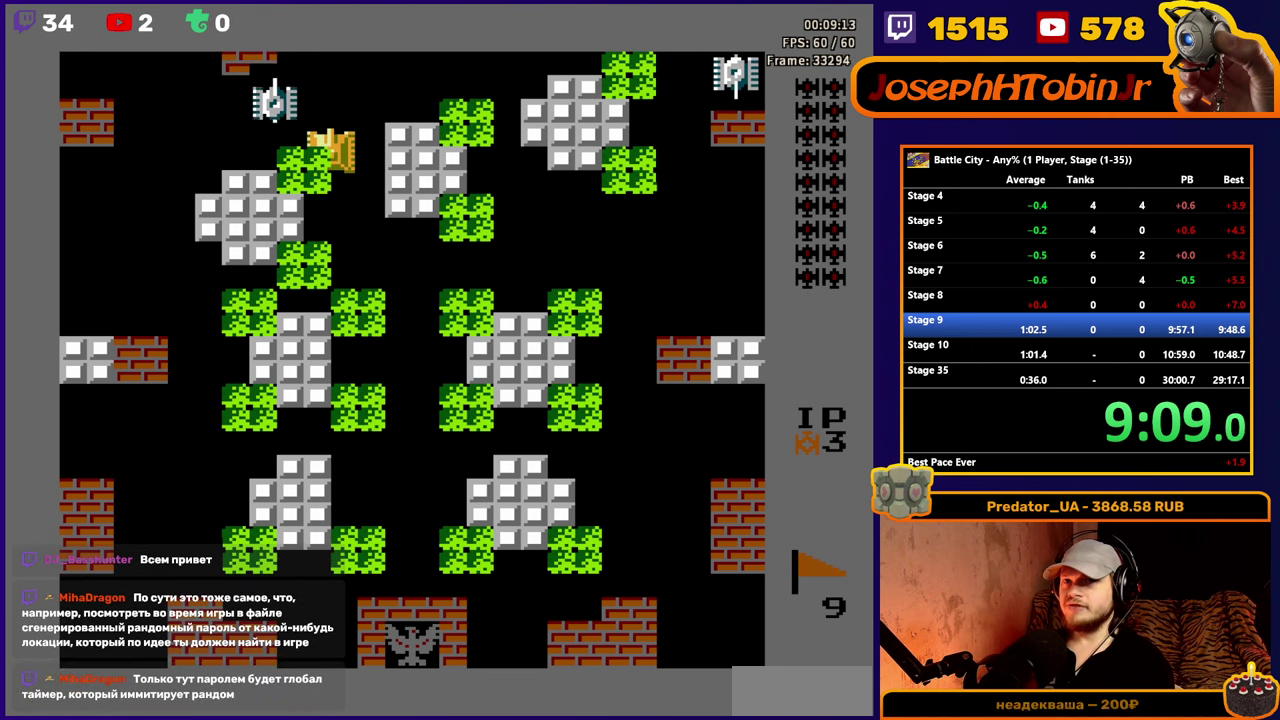
{"buttons": [], "events": []}
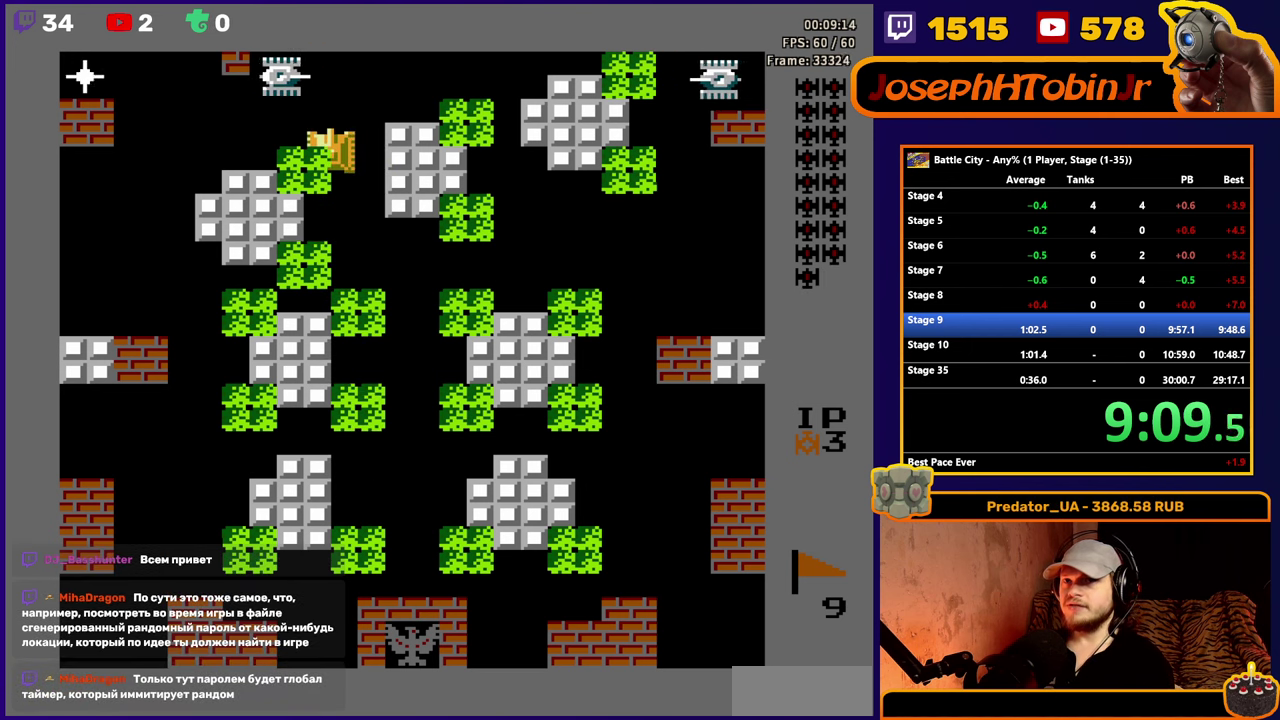
{"buttons": ["DPAD_UP"], "events": [[216, "DPAD_UP", "down"], [266, "A", "down"], [366, "A", "up"]]}
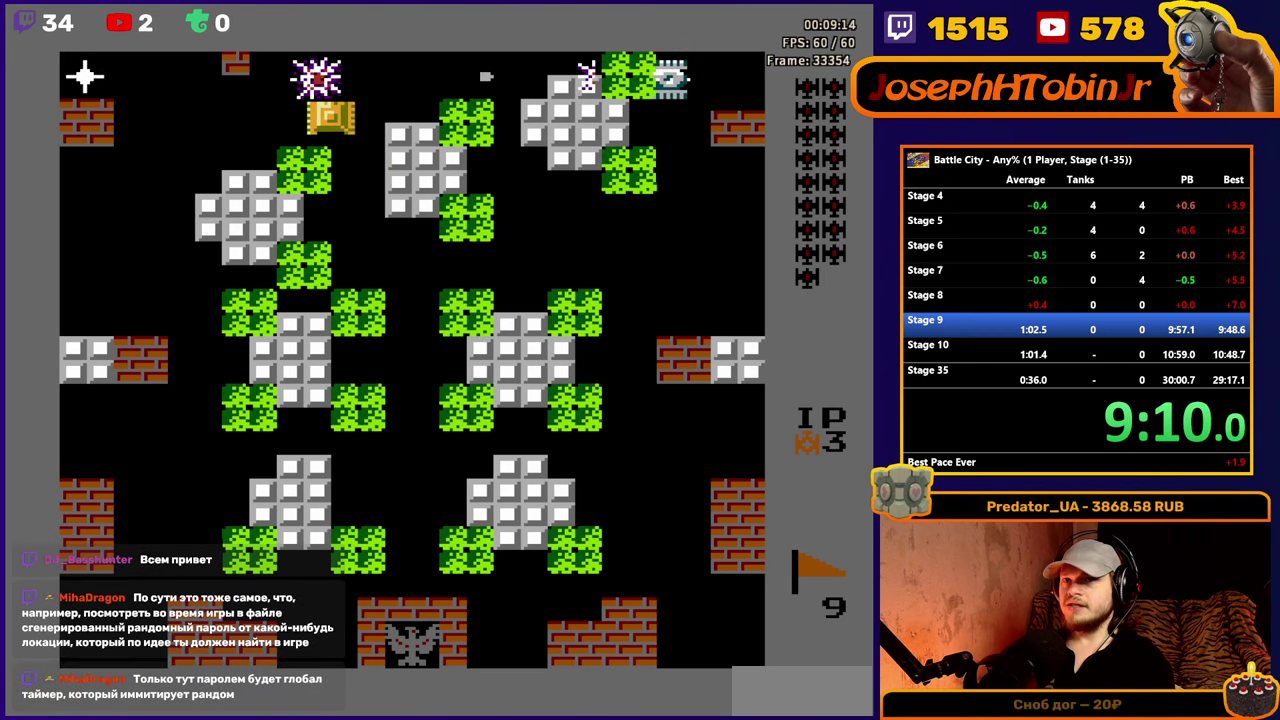
{"buttons": ["A"], "events": [[100, "DPAD_LEFT", "down"], [100, "DPAD_UP", "up"], [150, "A", "down"], [216, "A", "up"], [233, "DPAD_LEFT", "up"], [300, "A", "down"], [366, "A", "up"], [433, "A", "down"]]}
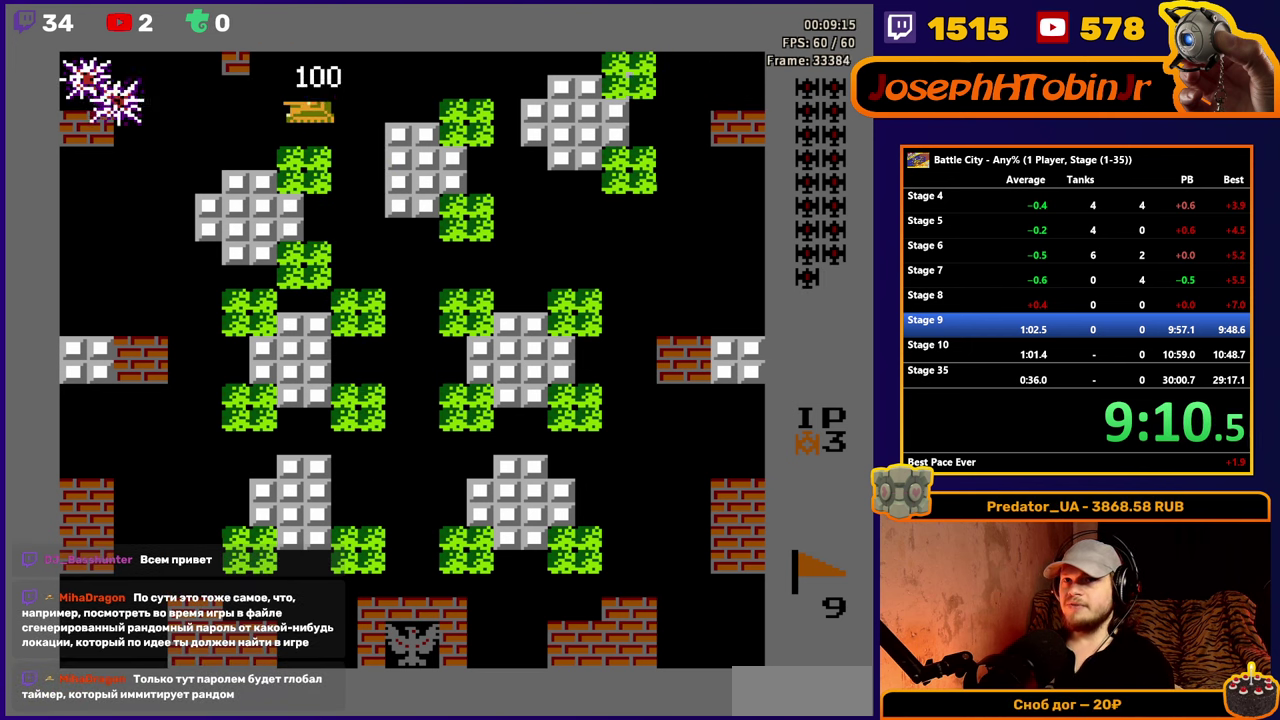
{"buttons": ["DPAD_LEFT"], "events": [[16, "A", "up"], [166, "DPAD_LEFT", "down"]]}
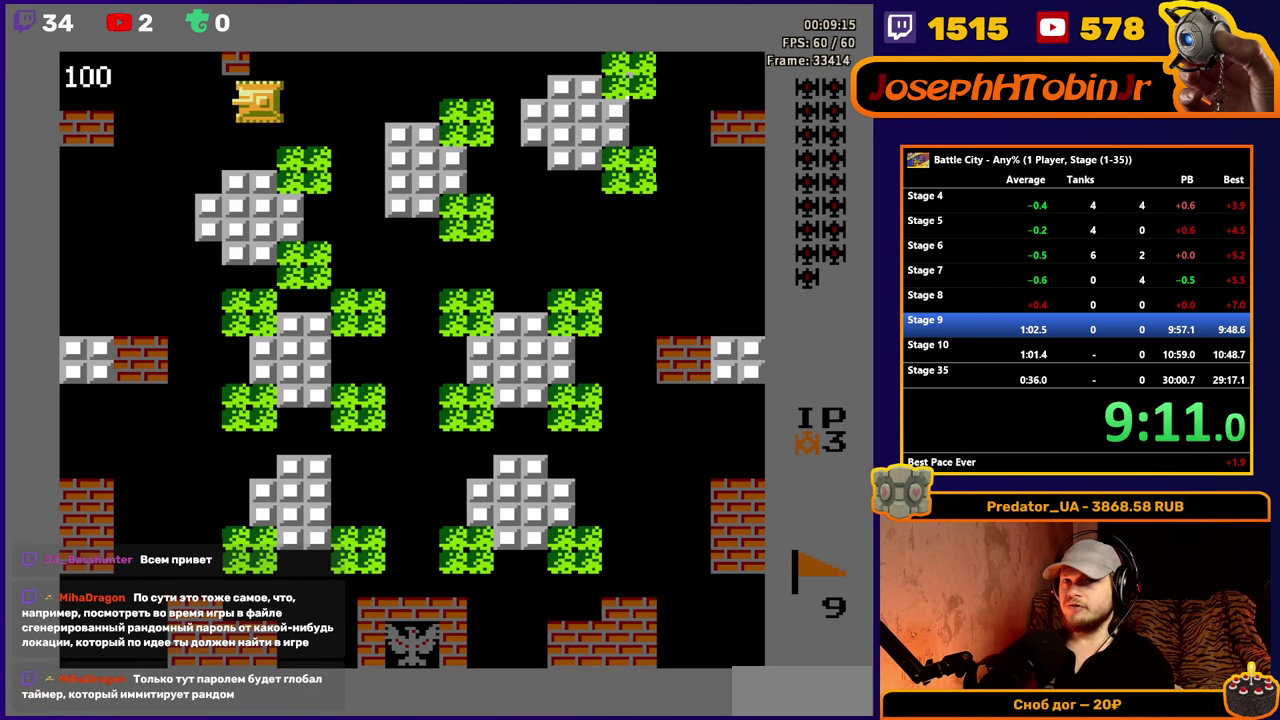
{"buttons": ["DPAD_LEFT"], "events": []}
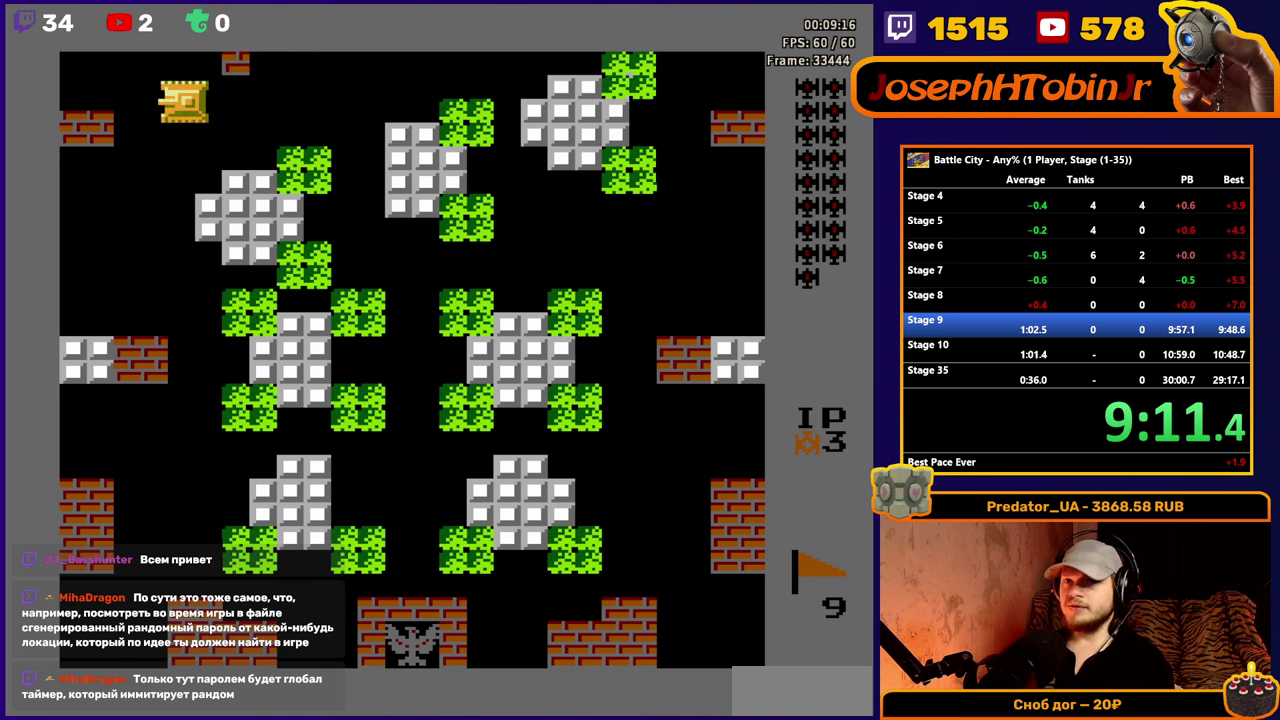
{"buttons": [], "events": [[167, "DPAD_LEFT", "up"], [267, "DPAD_RIGHT", "down"], [367, "DPAD_RIGHT", "up"]]}
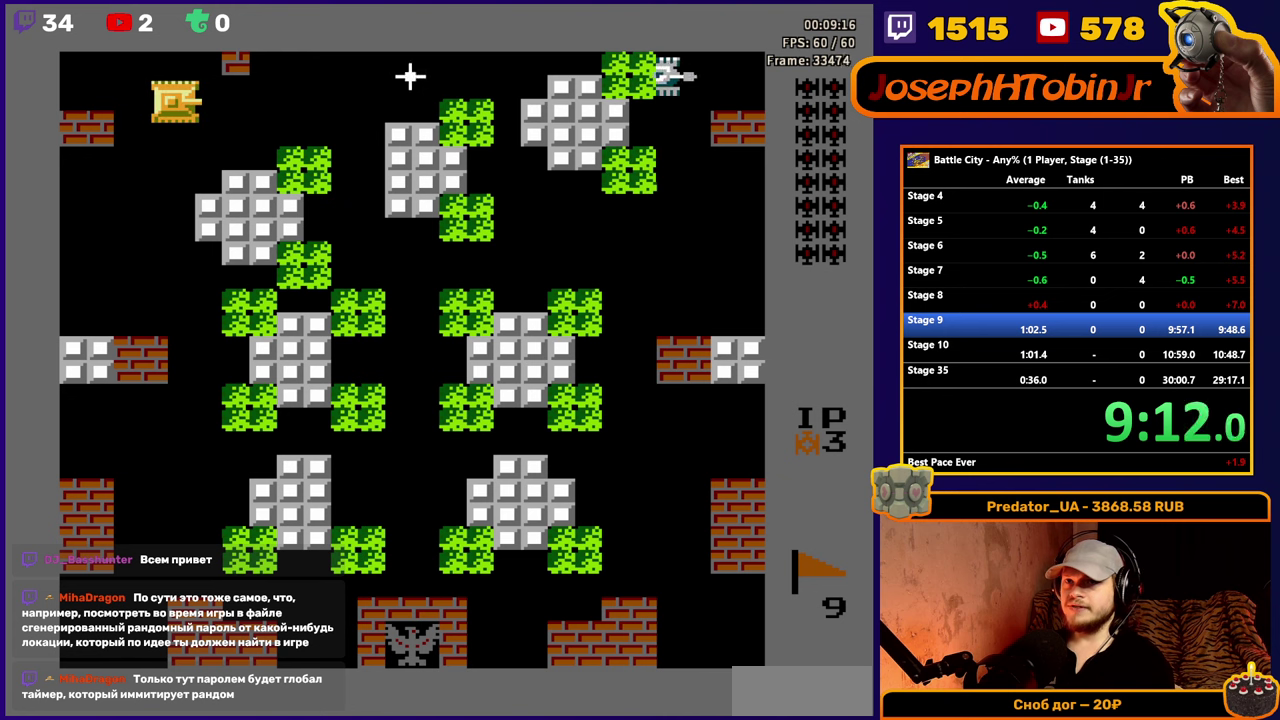
{"buttons": ["A"], "events": [[450, "A", "down"]]}
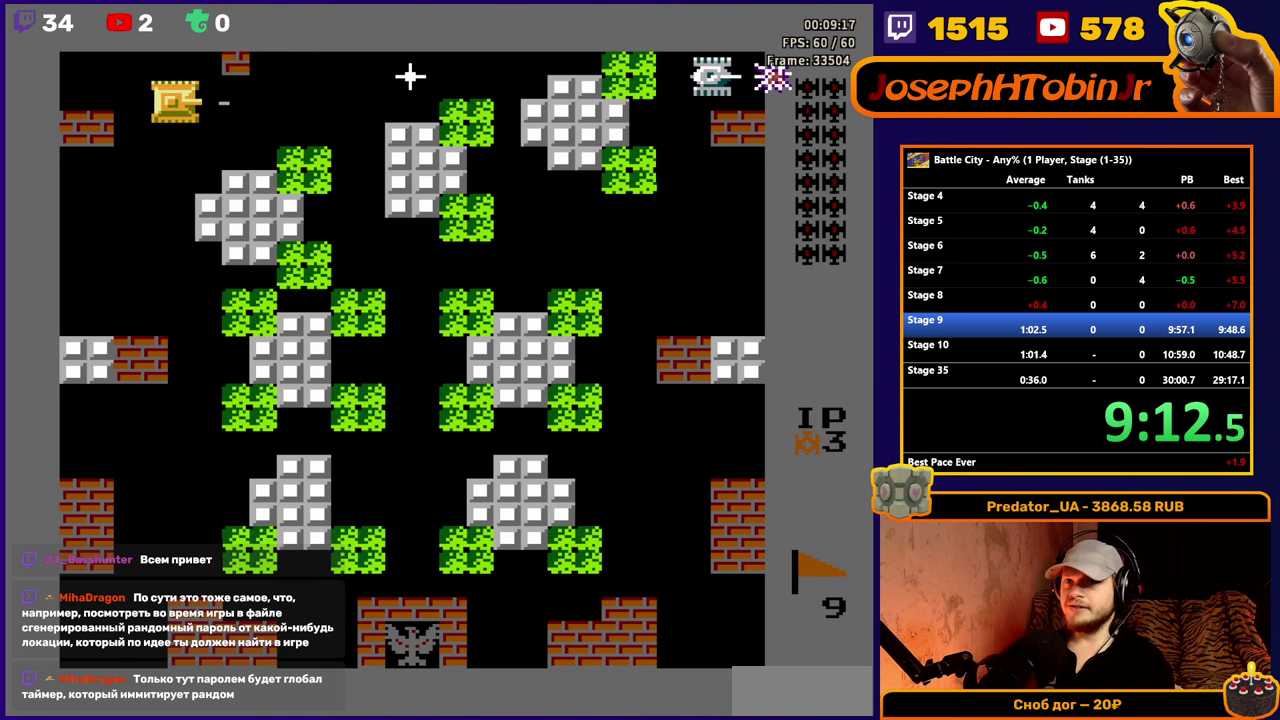
{"buttons": [], "events": [[83, "A", "up"]]}
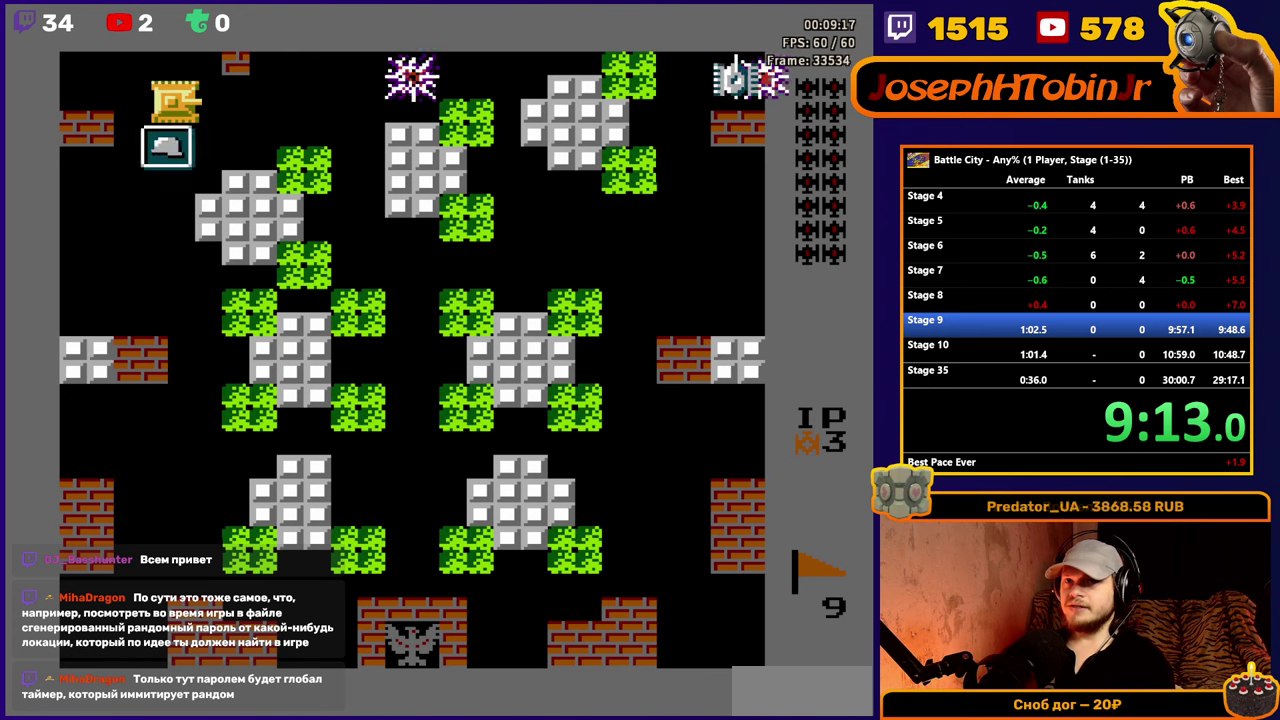
{"buttons": ["DPAD_RIGHT"], "events": [[350, "DPAD_RIGHT", "down"]]}
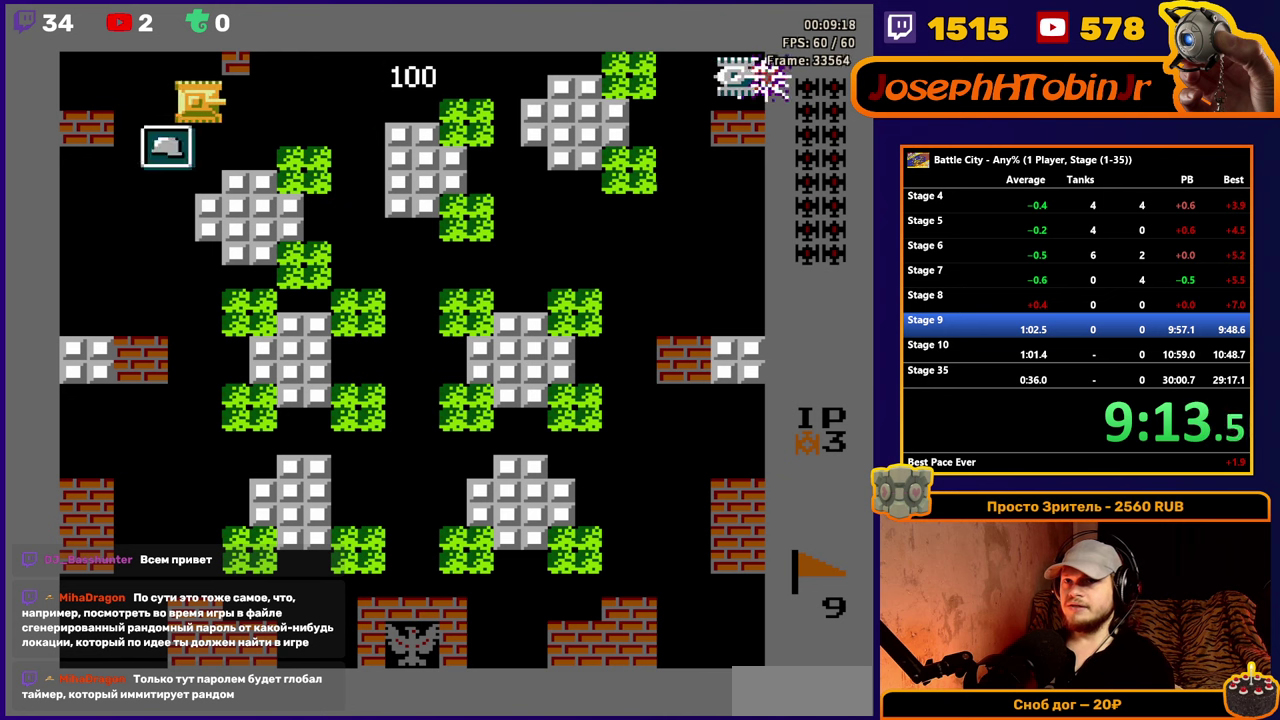
{"buttons": ["DPAD_RIGHT"], "events": []}
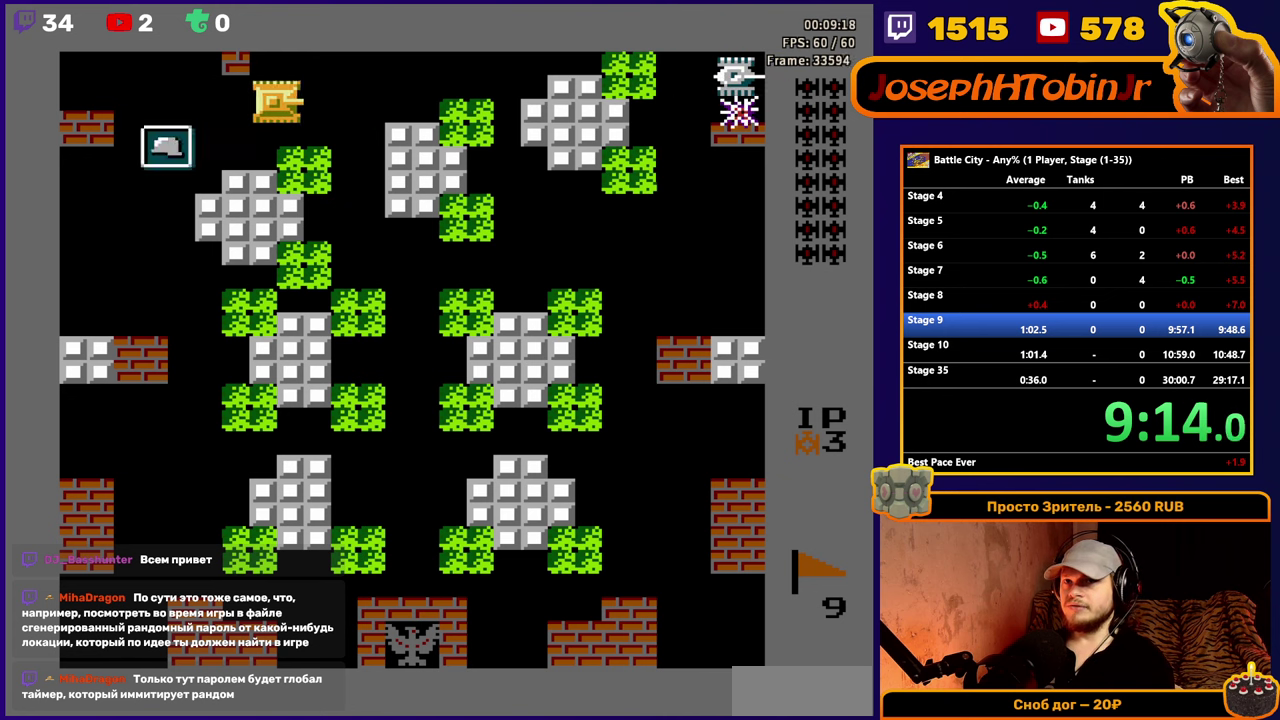
{"buttons": ["A"], "events": [[17, "DPAD_RIGHT", "up"], [17, "DPAD_UP", "down"], [183, "DPAD_RIGHT", "down"], [183, "DPAD_UP", "up"], [267, "A", "down"], [317, "A", "up"], [317, "DPAD_RIGHT", "up"], [483, "A", "down"]]}
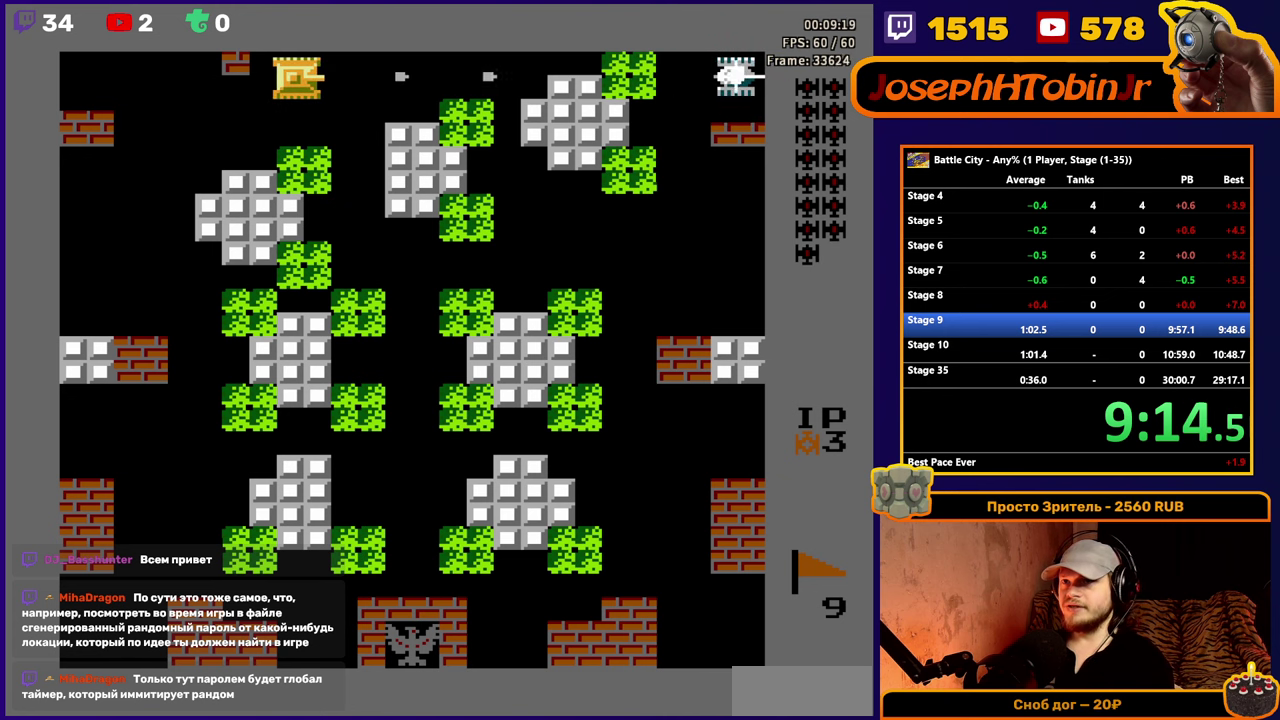
{"buttons": [], "events": [[50, "A", "up"], [83, "DPAD_RIGHT", "down"], [100, "A", "down"], [150, "A", "up"], [217, "A", "down"], [217, "DPAD_RIGHT", "up"], [267, "A", "up"], [317, "A", "down"], [333, "DPAD_RIGHT", "down"], [367, "A", "up"], [433, "A", "down"], [483, "DPAD_RIGHT", "up"], [500, "A", "up"]]}
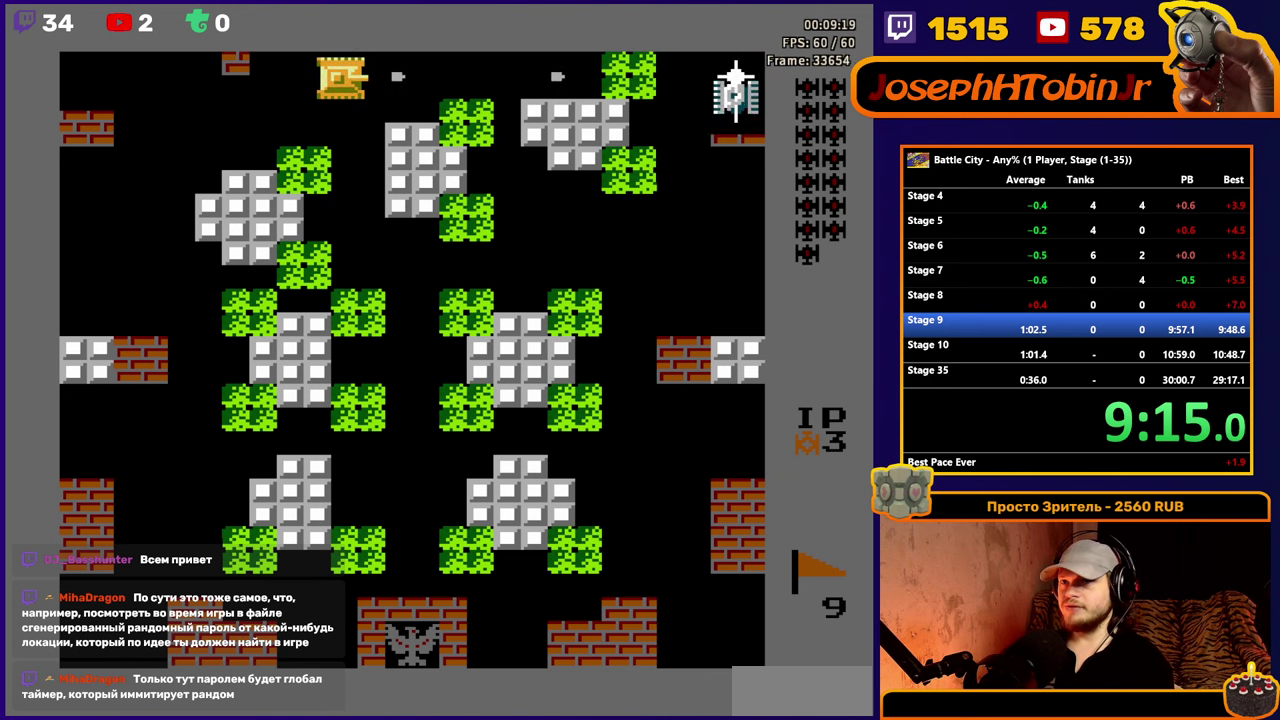
{"buttons": [], "events": [[50, "A", "down"], [117, "A", "up"], [167, "A", "down"], [233, "A", "up"], [250, "DPAD_RIGHT", "down"], [283, "A", "down"], [350, "A", "up"], [367, "DPAD_RIGHT", "up"], [400, "A", "down"], [467, "A", "up"]]}
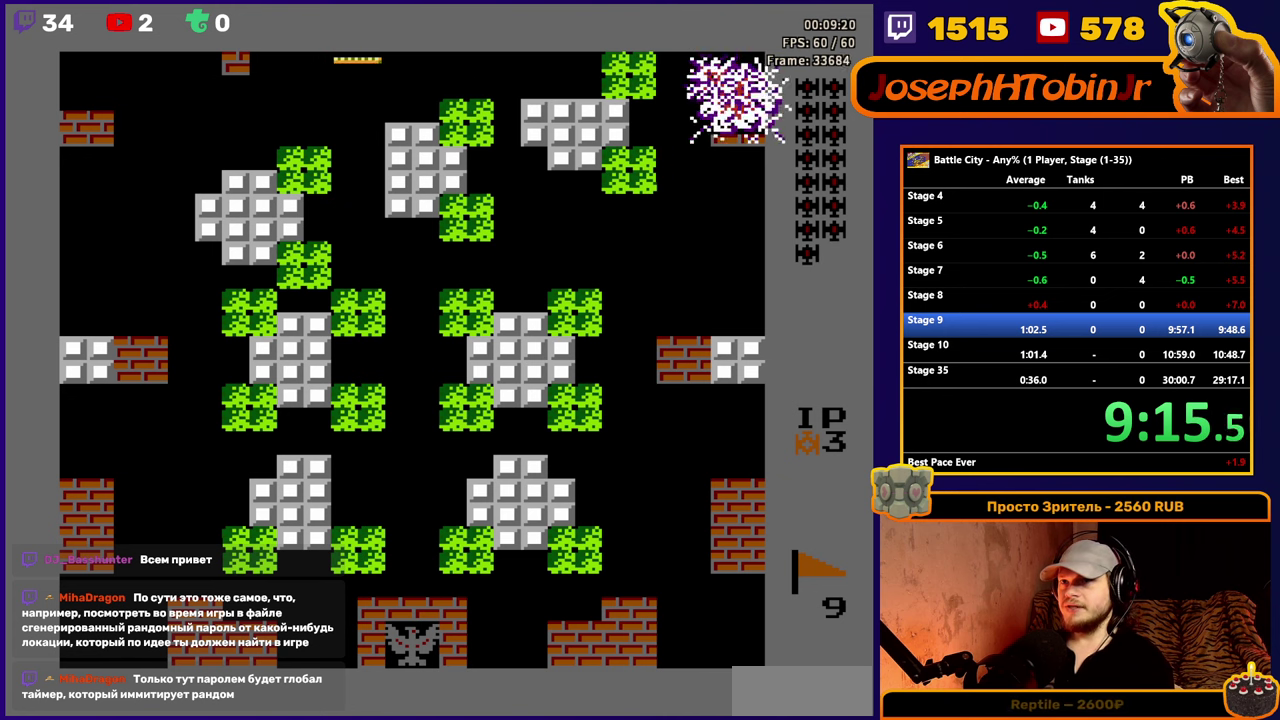
{"buttons": ["DPAD_DOWN"], "events": [[33, "A", "down"], [83, "A", "up"], [217, "DPAD_DOWN", "down"]]}
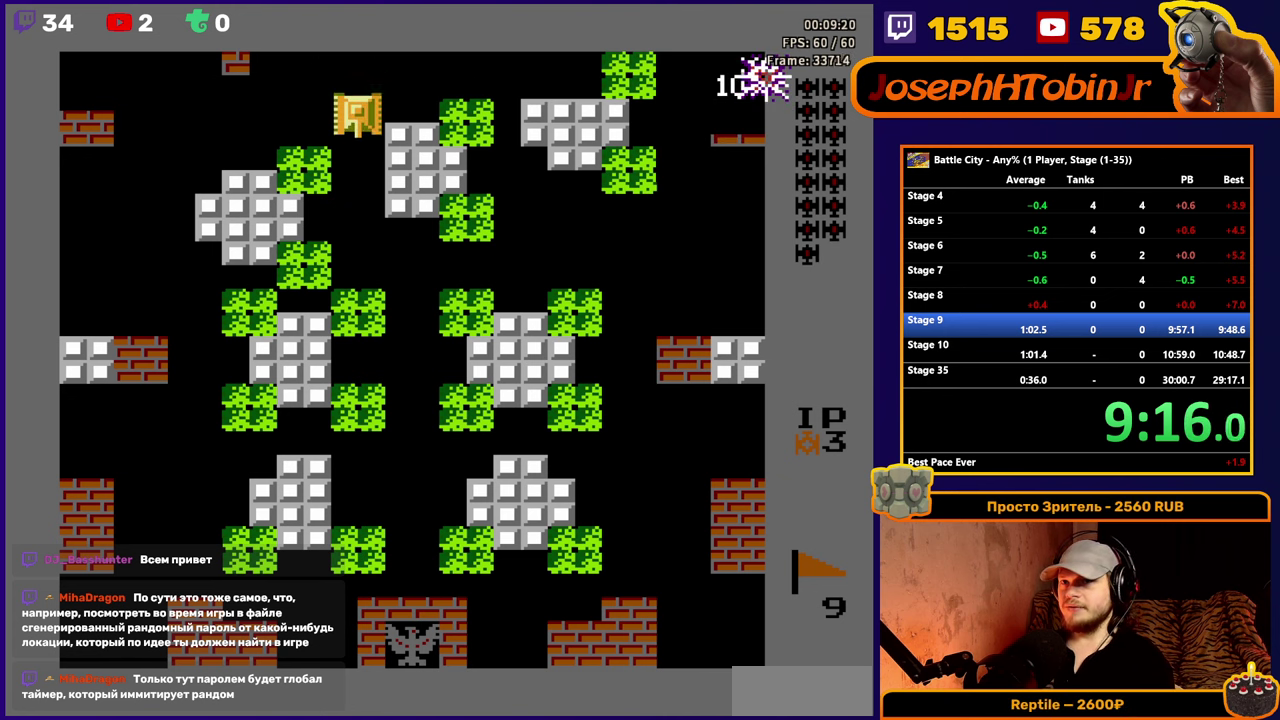
{"buttons": [], "events": [[117, "DPAD_DOWN", "up"], [167, "DPAD_RIGHT", "down"], [217, "A", "down"], [267, "A", "up"], [400, "A", "down"], [484, "A", "up"], [500, "DPAD_RIGHT", "up"]]}